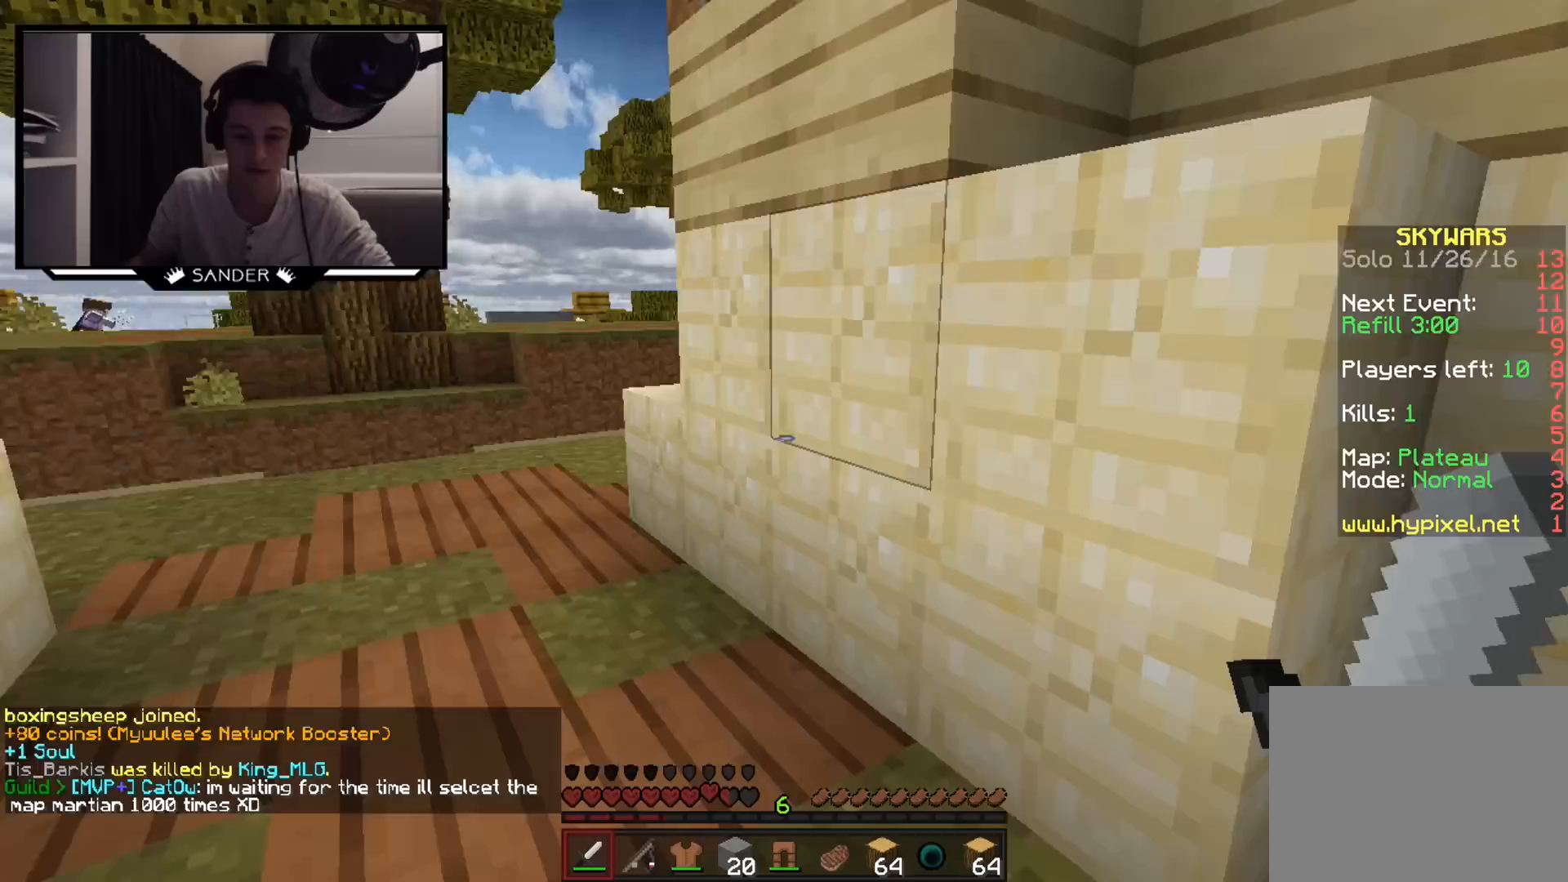
Gameplay with keyboard and mouse; each line is a JSON object with the keys and mouse buttons held at the frame after it. "events" lists presses ("down") and releases ("up") of "a", "d", "s", "w", "mouse_left" and "mouse_right" between this image and that frame as [ms after this image, input, new state], when the widget could be followed in between. "mouse_left", "mouse_right" = the "left", "right" buttons of the "mouse" list. No other keys are recorded. Fast repeated clicks can show as one long hold. Mouse movement is not recorded.
{"keys": ["a", "d", "w"], "mouse": [], "events": [[200, "mouse_left", "down"], [317, "mouse_left", "up"], [350, "d", "down"]]}
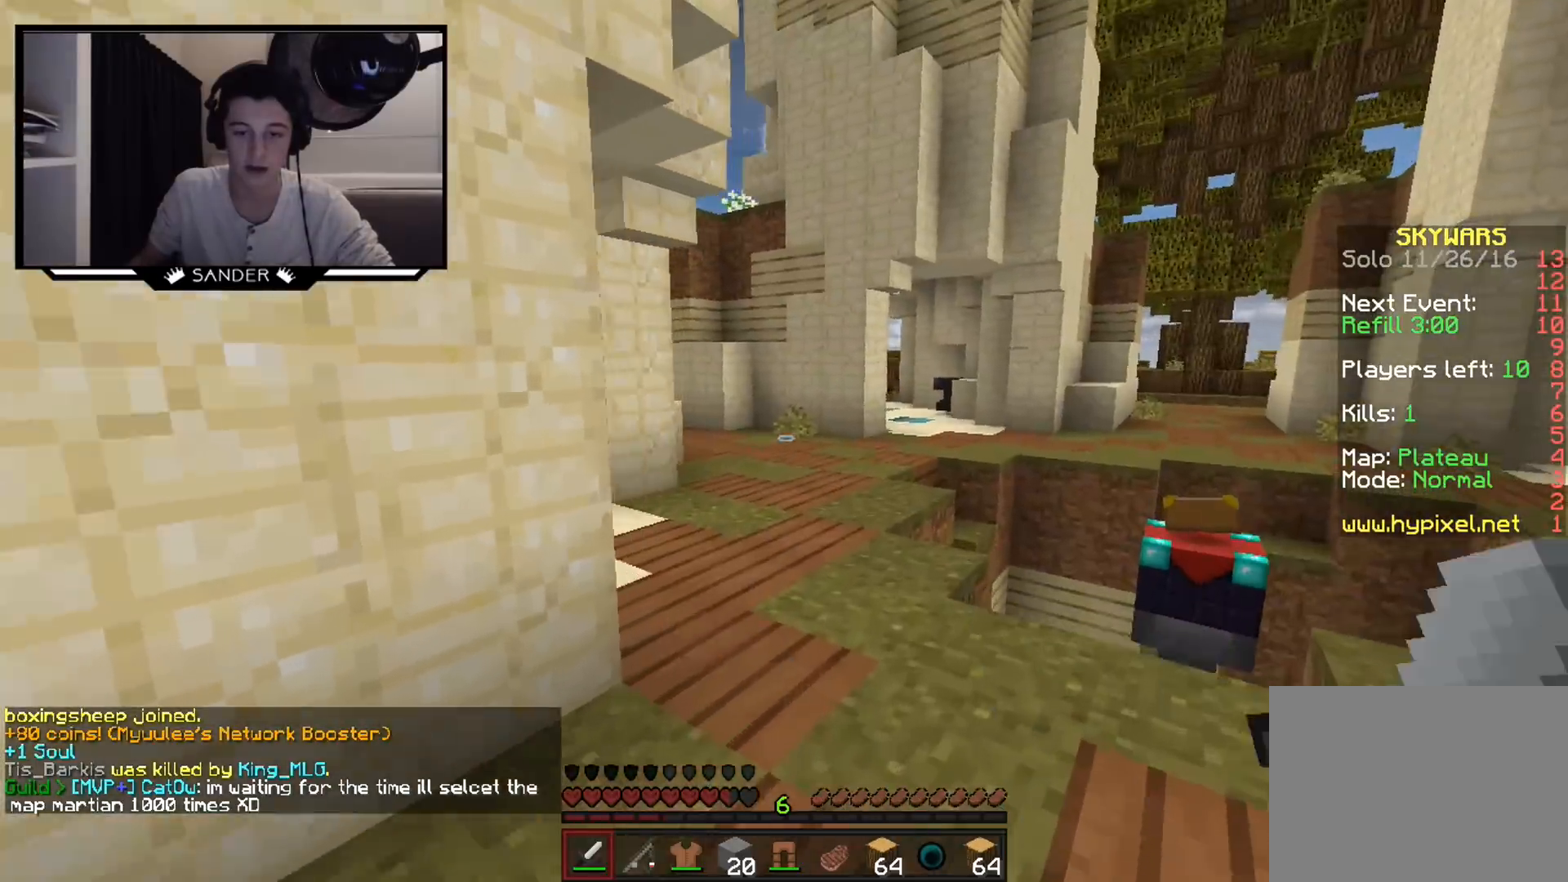
{"keys": ["a", "w"], "mouse": [], "events": [[50, "d", "up"], [350, "mouse_left", "down"], [467, "mouse_left", "up"]]}
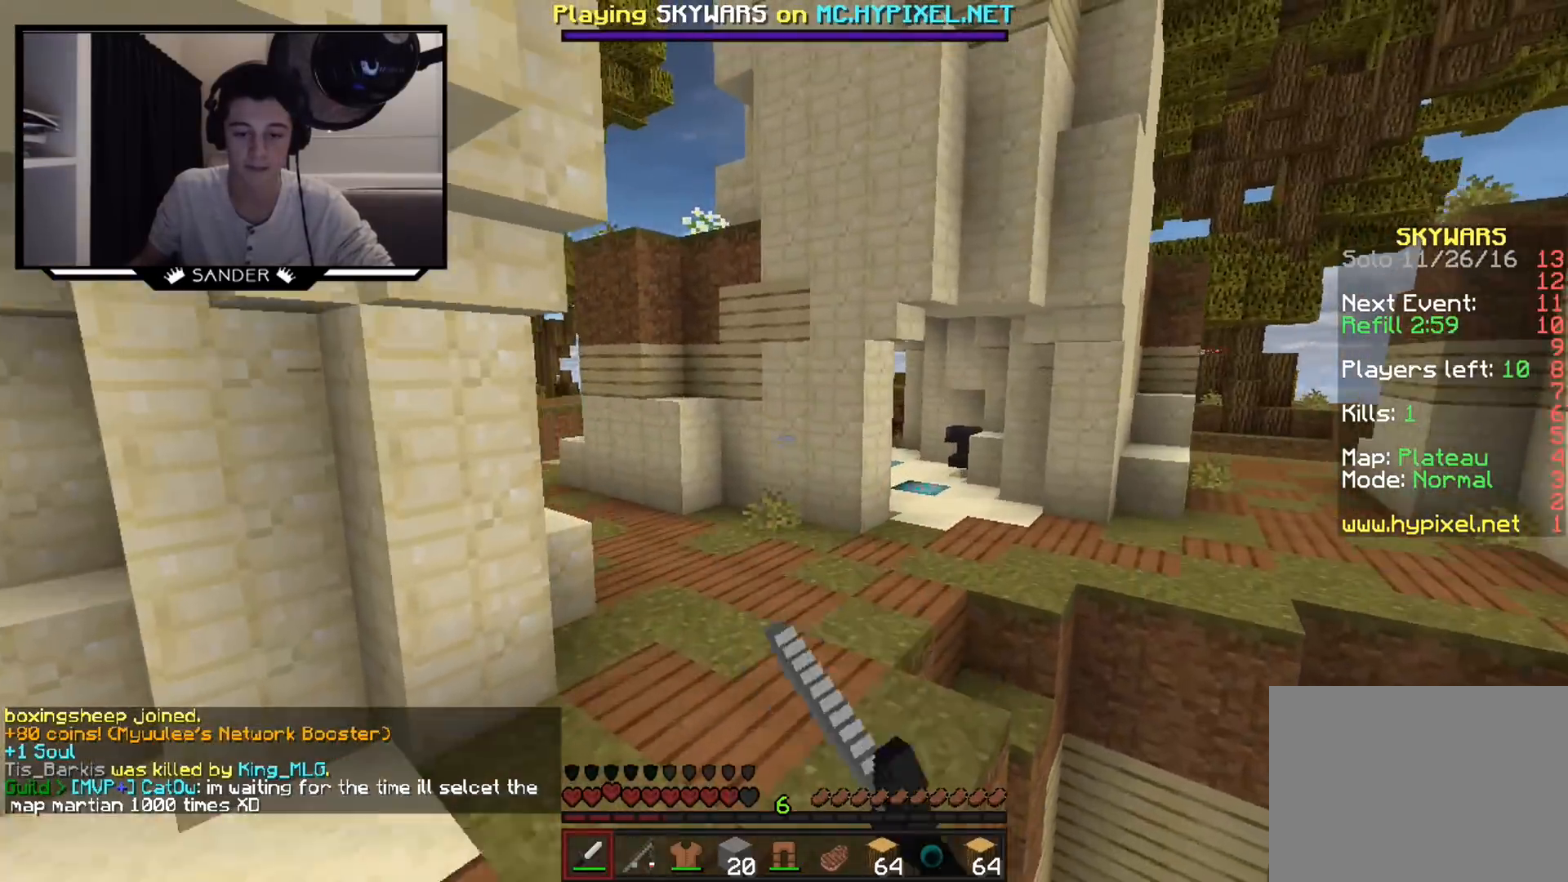
{"keys": ["a", "w"], "mouse": [], "events": []}
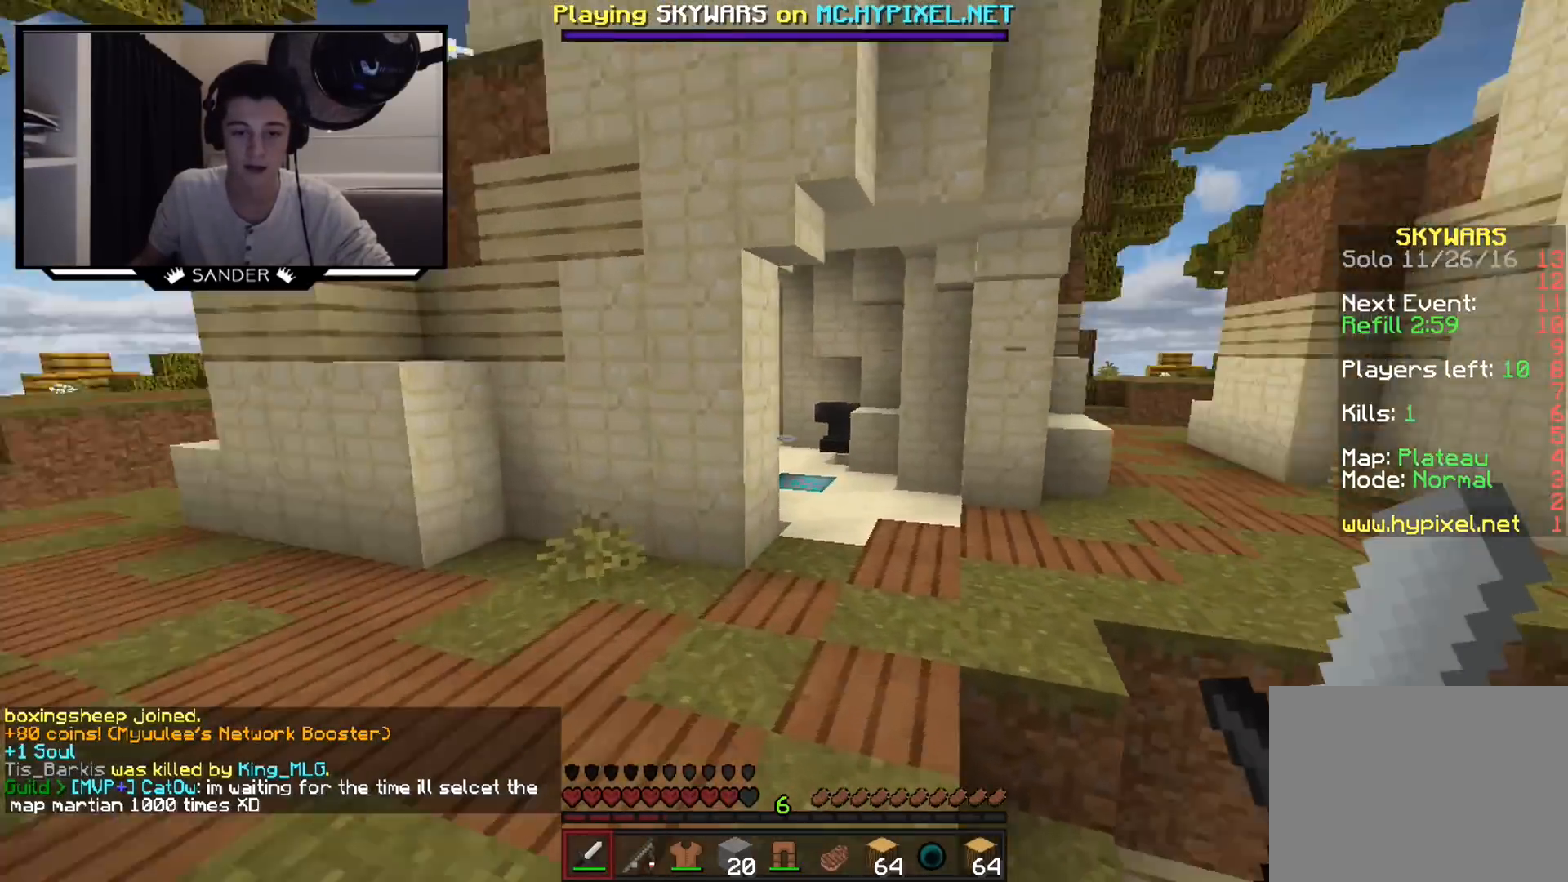
{"keys": ["a", "w"], "mouse": [], "events": []}
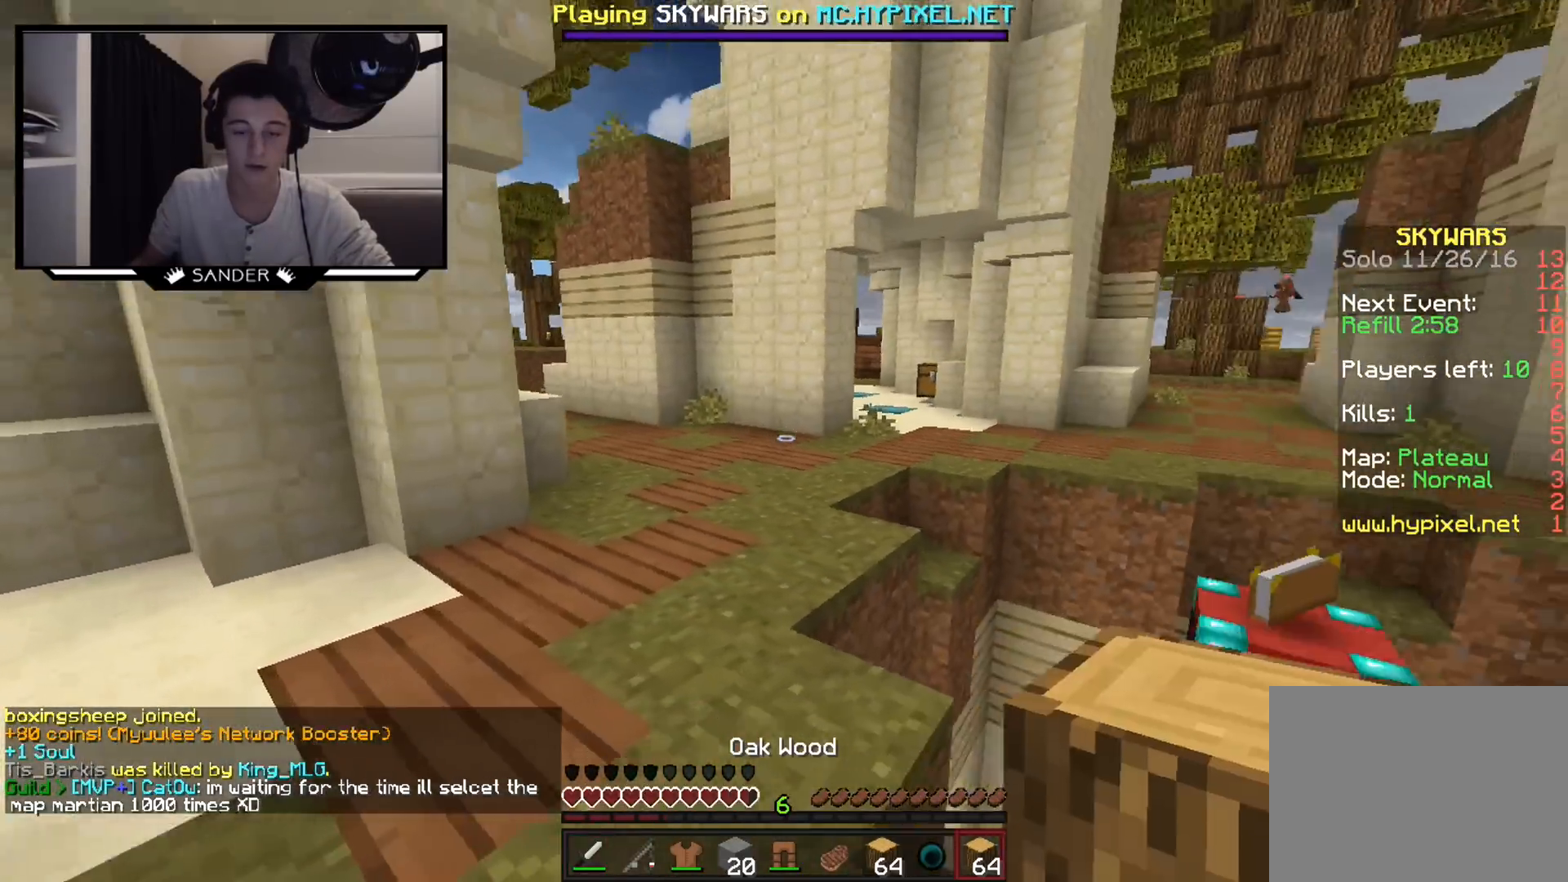
{"keys": ["a", "w"], "mouse": [], "events": []}
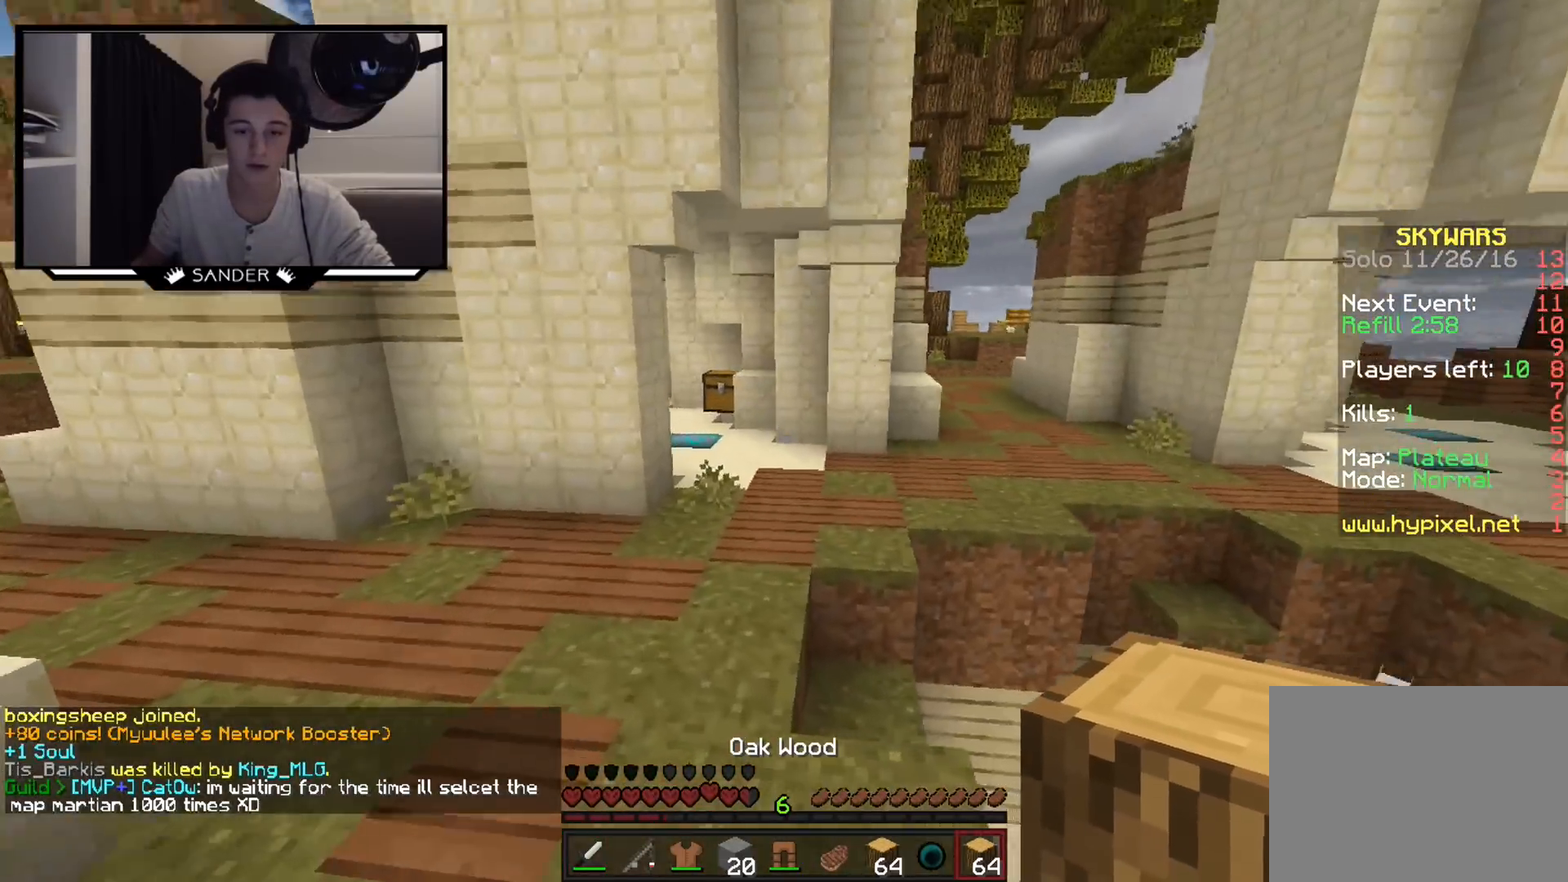
{"keys": ["a", "w"], "mouse": ["left"], "events": [[100, "mouse_left", "down"], [200, "mouse_left", "up"], [250, "mouse_left", "down"], [350, "mouse_left", "up"], [450, "mouse_left", "down"]]}
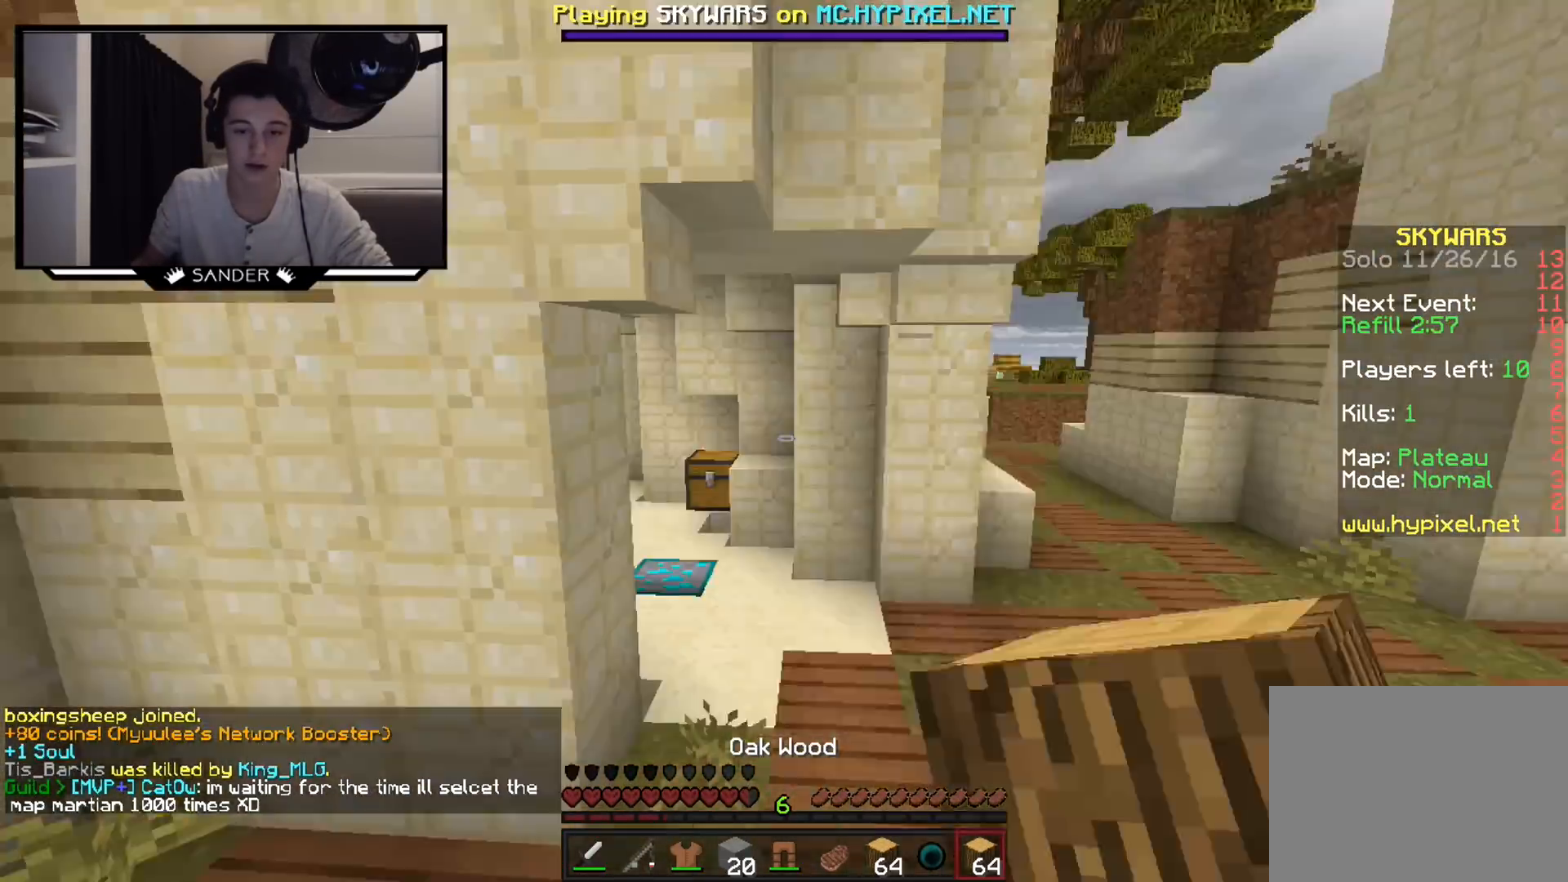
{"keys": ["a", "w"], "mouse": [], "events": [[50, "mouse_left", "up"]]}